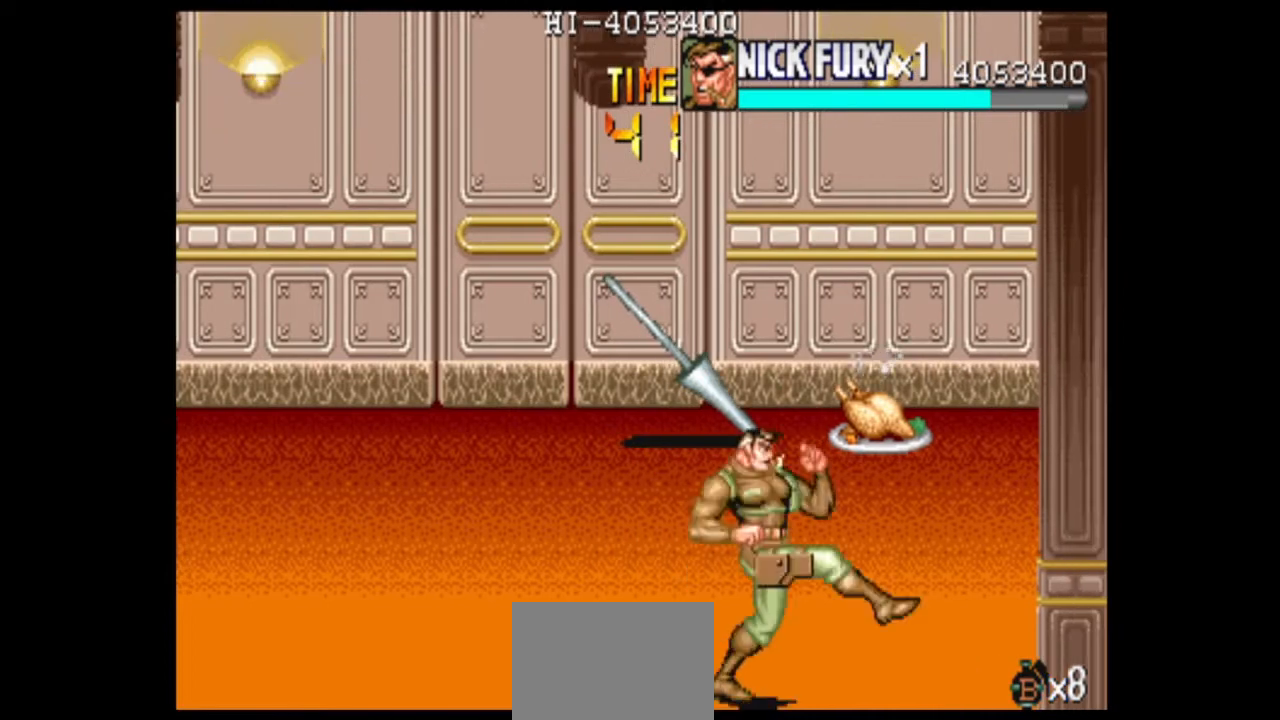
Gameplay with a controller (arcade stick); each line is a JSON object with the inputs held at the frame after it (dt_ms = milliseconds from this image to that frame). "events" lists button and stick changes between this image and that frame as [ms after this image, input, new state], when the widget could be followed in between. Not read: L3 R3.
{"dt_ms": 500, "buttons": [], "left_stick": "down-right", "events": [[417, "left_stick", "right"], [500, "left_stick", "down-right"]]}
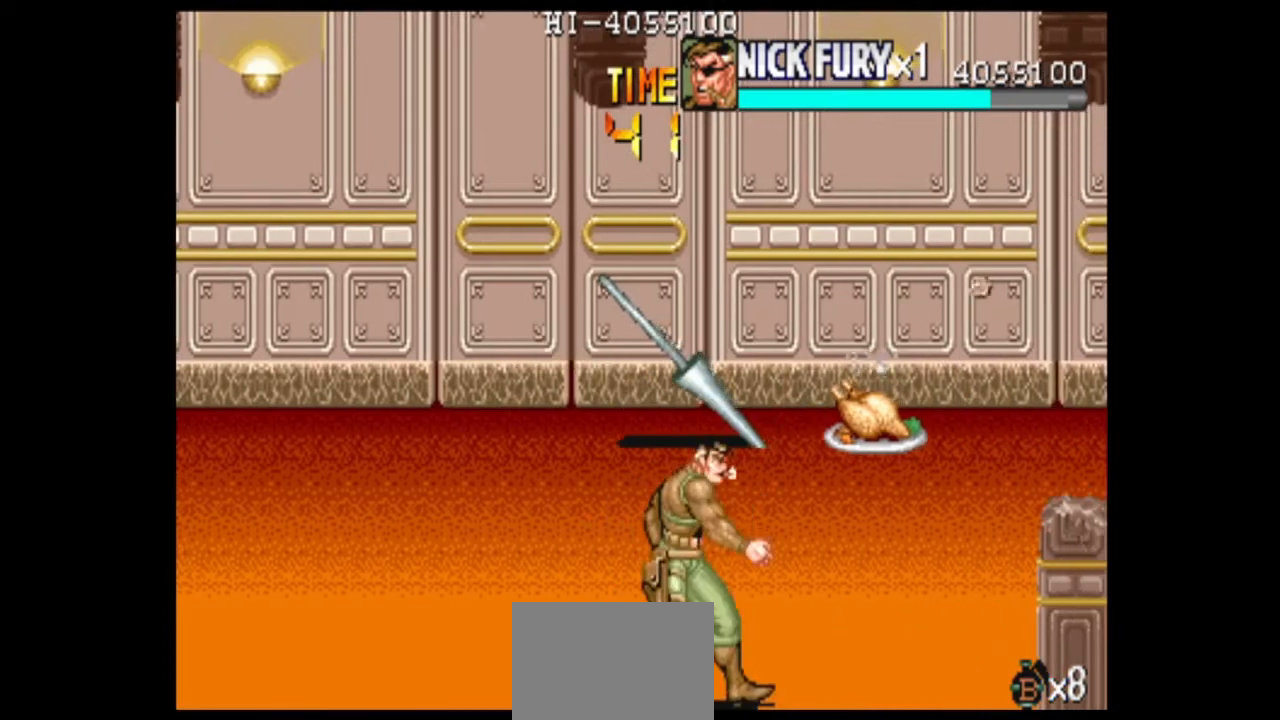
{"dt_ms": 500, "buttons": [], "left_stick": "center", "events": [[42, "left_stick", "down"], [167, "left_stick", "up"], [208, "B", "down"], [292, "B", "up"], [292, "left_stick", "center"]]}
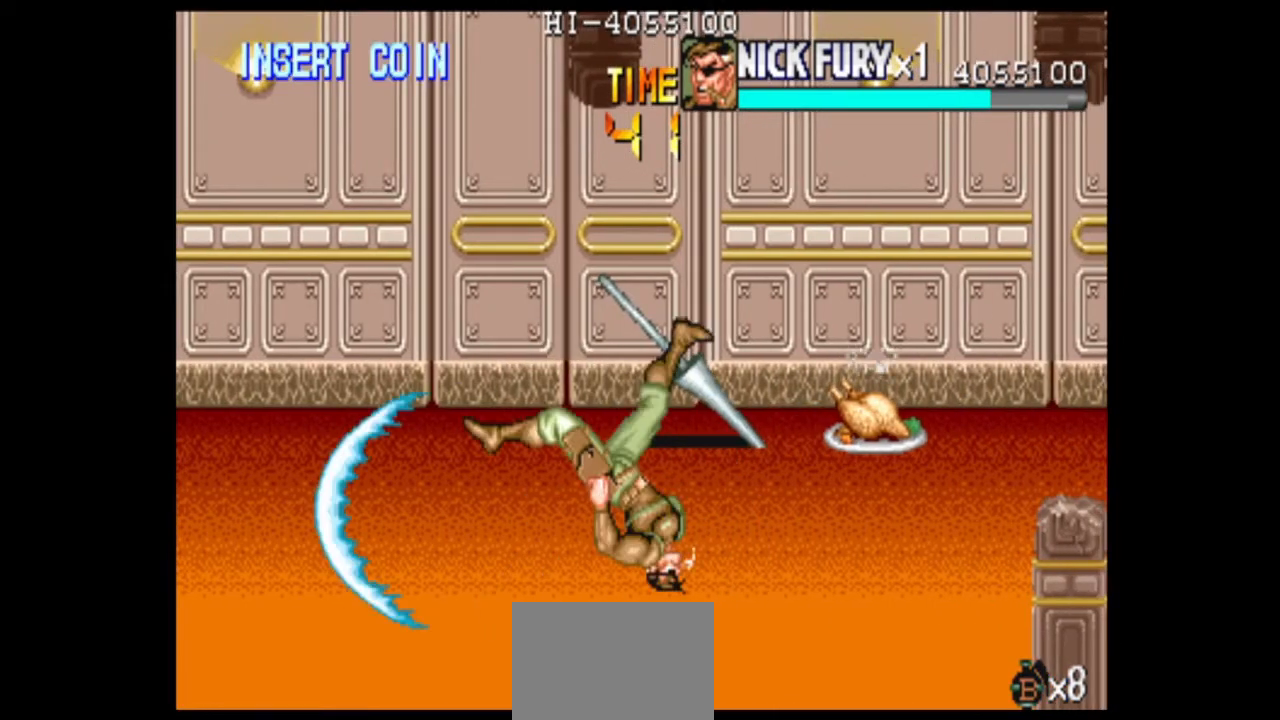
{"dt_ms": 500, "buttons": [], "left_stick": "down", "events": [[375, "left_stick", "right"], [500, "left_stick", "down"]]}
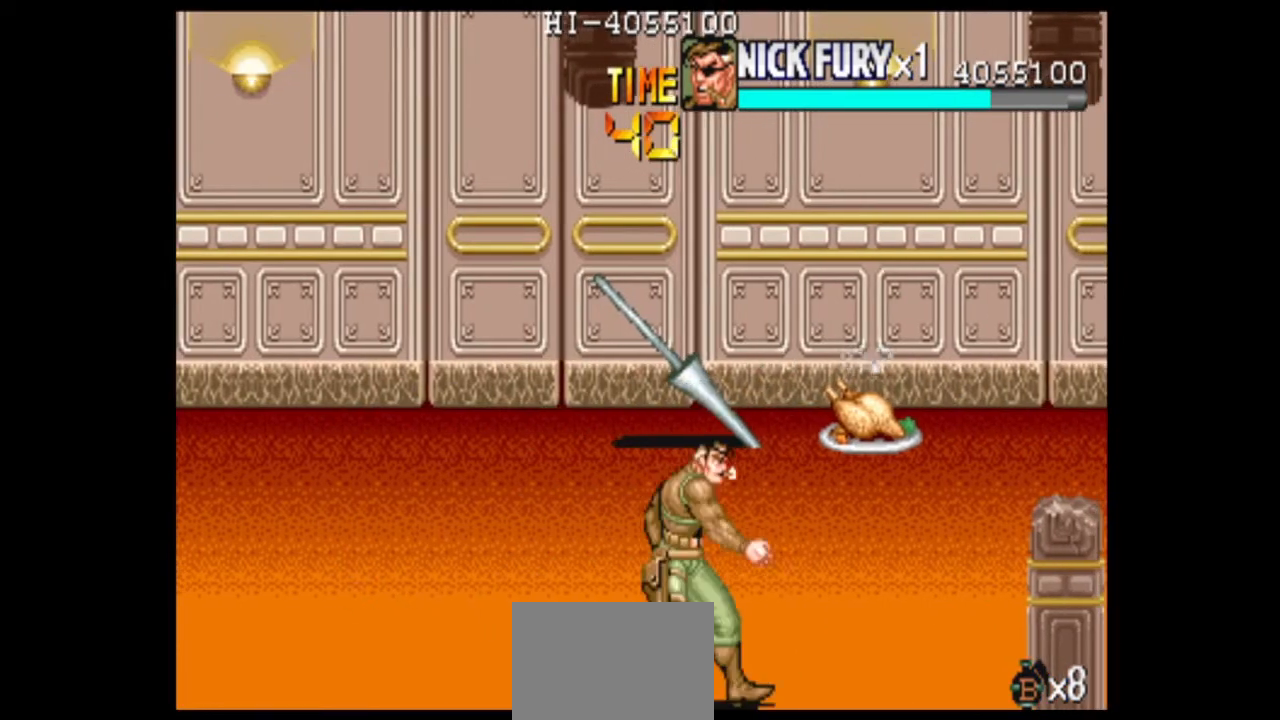
{"dt_ms": 500, "buttons": [], "left_stick": "center", "events": [[125, "left_stick", "up"], [167, "B", "down"], [250, "B", "up"], [250, "left_stick", "center"]]}
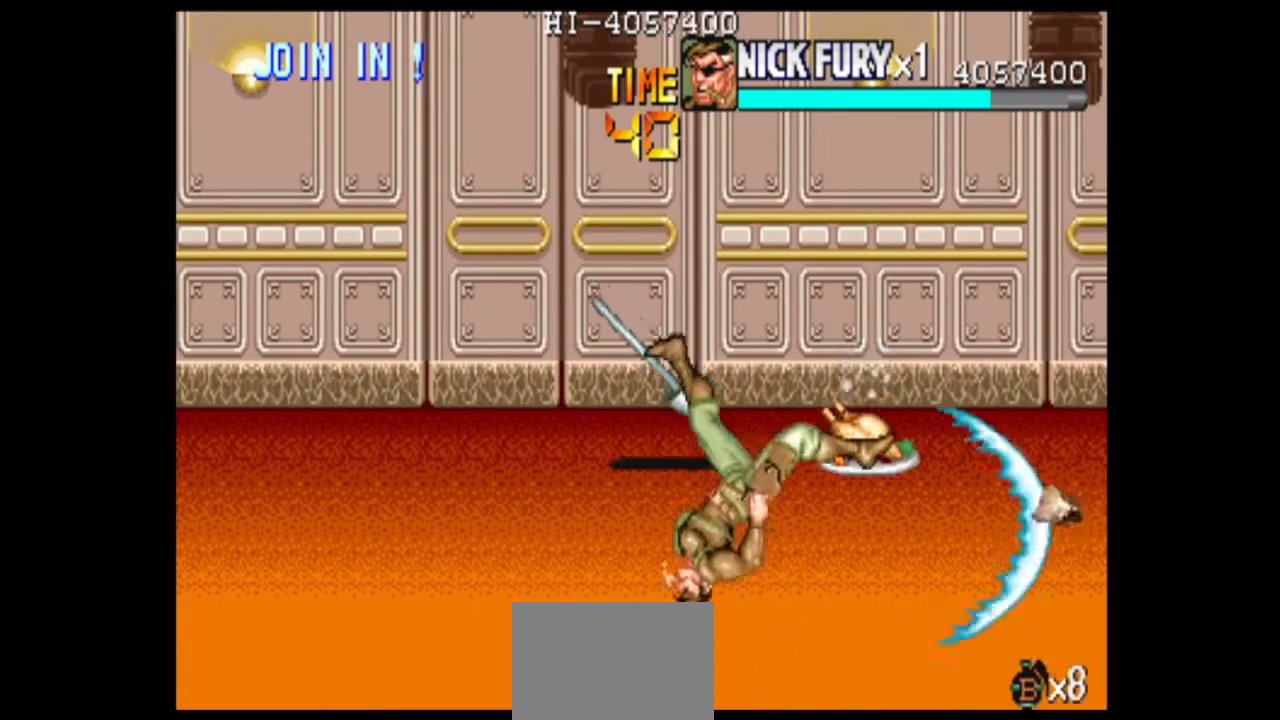
{"dt_ms": 500, "buttons": [], "left_stick": "center", "events": []}
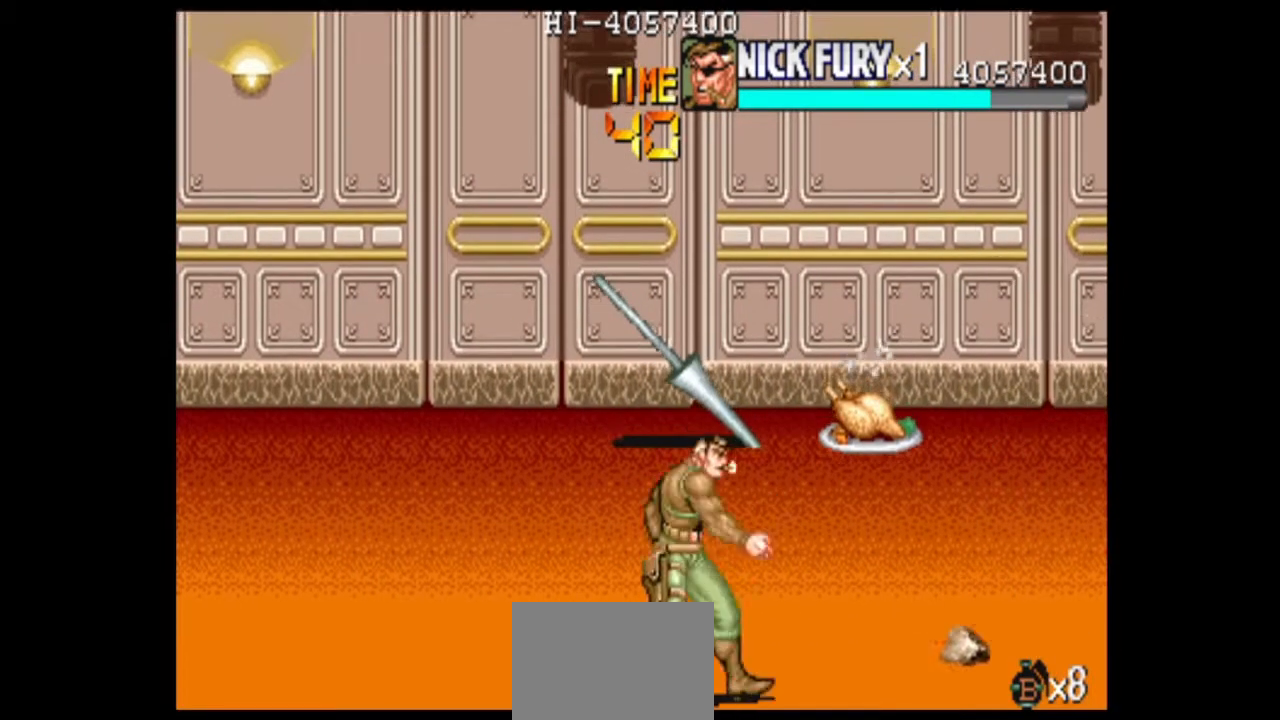
{"dt_ms": 1000, "buttons": [], "left_stick": "right"}
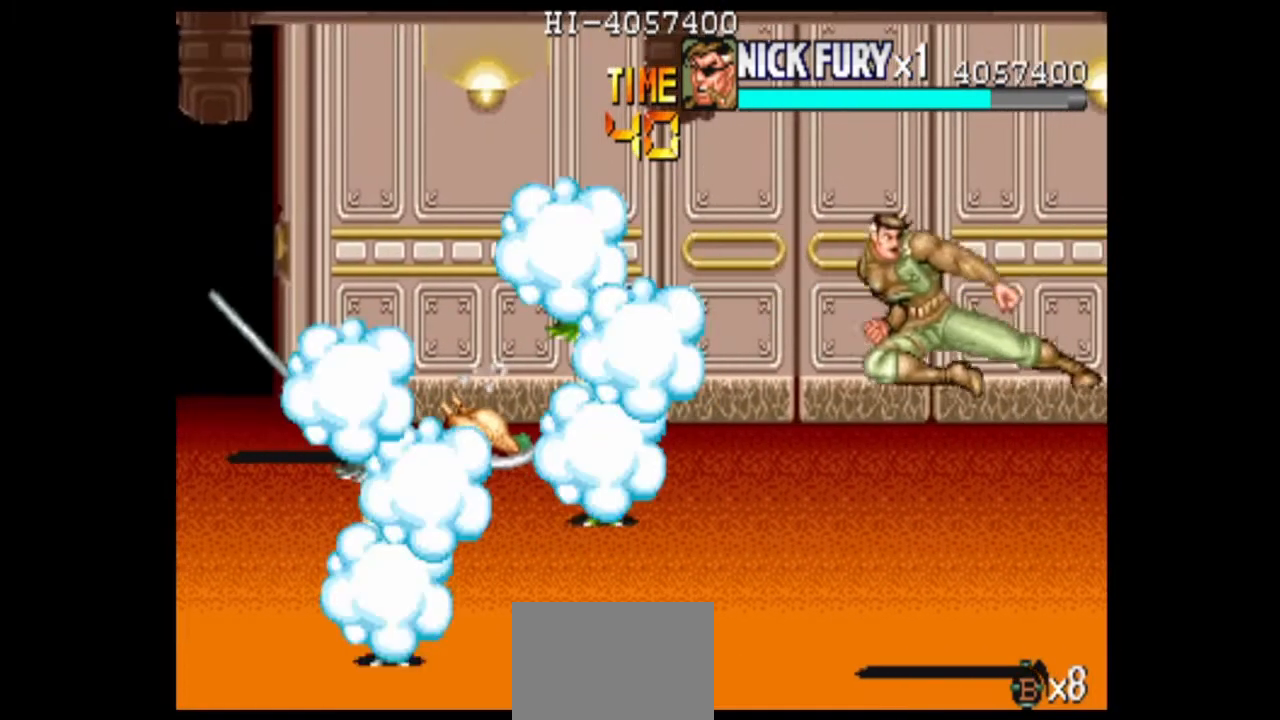
{"dt_ms": 500, "buttons": [], "left_stick": "center"}
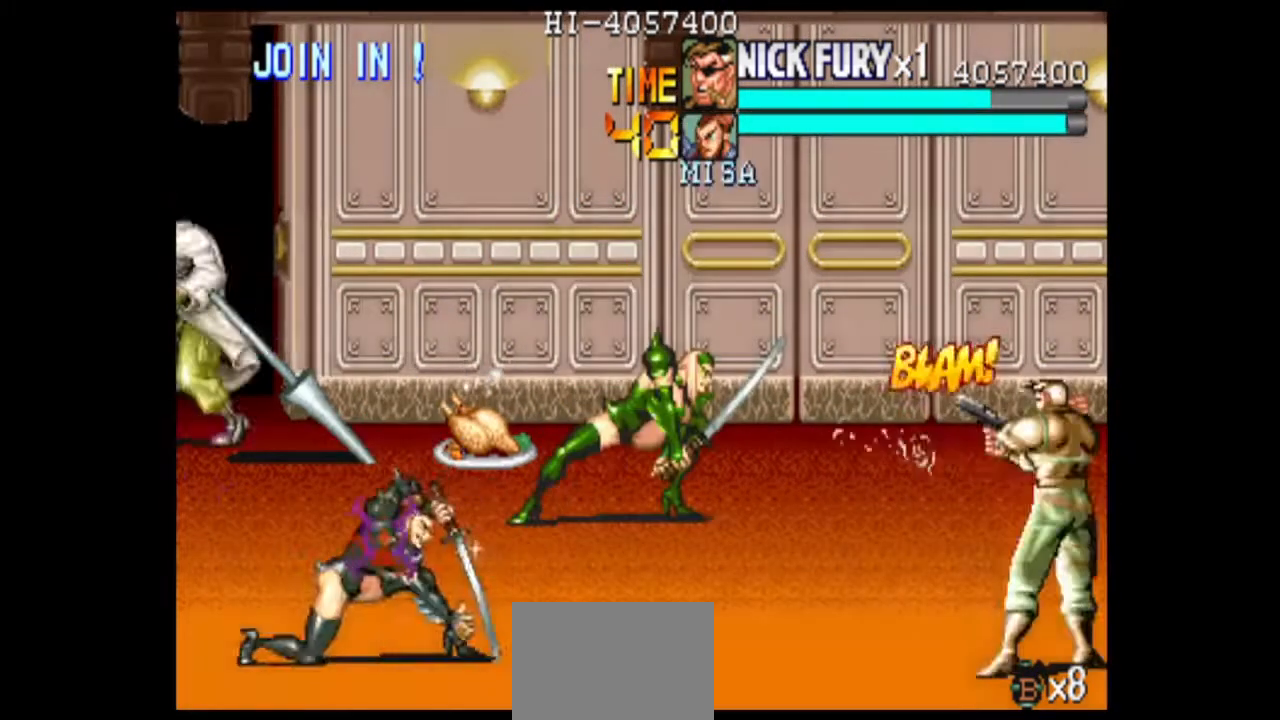
{"dt_ms": 500, "buttons": ["B"], "left_stick": "center", "events": [[125, "B", "down"]]}
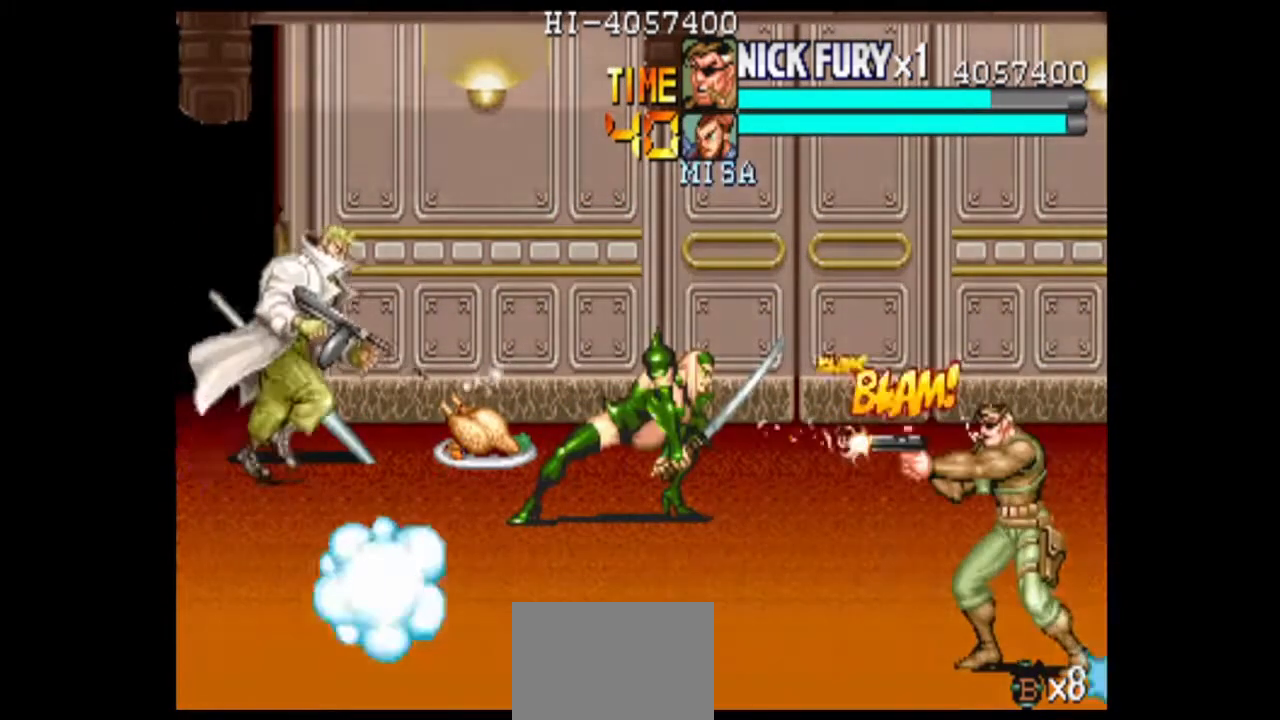
{"dt_ms": 1000, "buttons": ["B"], "left_stick": "center", "events": [[83, "B", "up"], [708, "B", "down"]]}
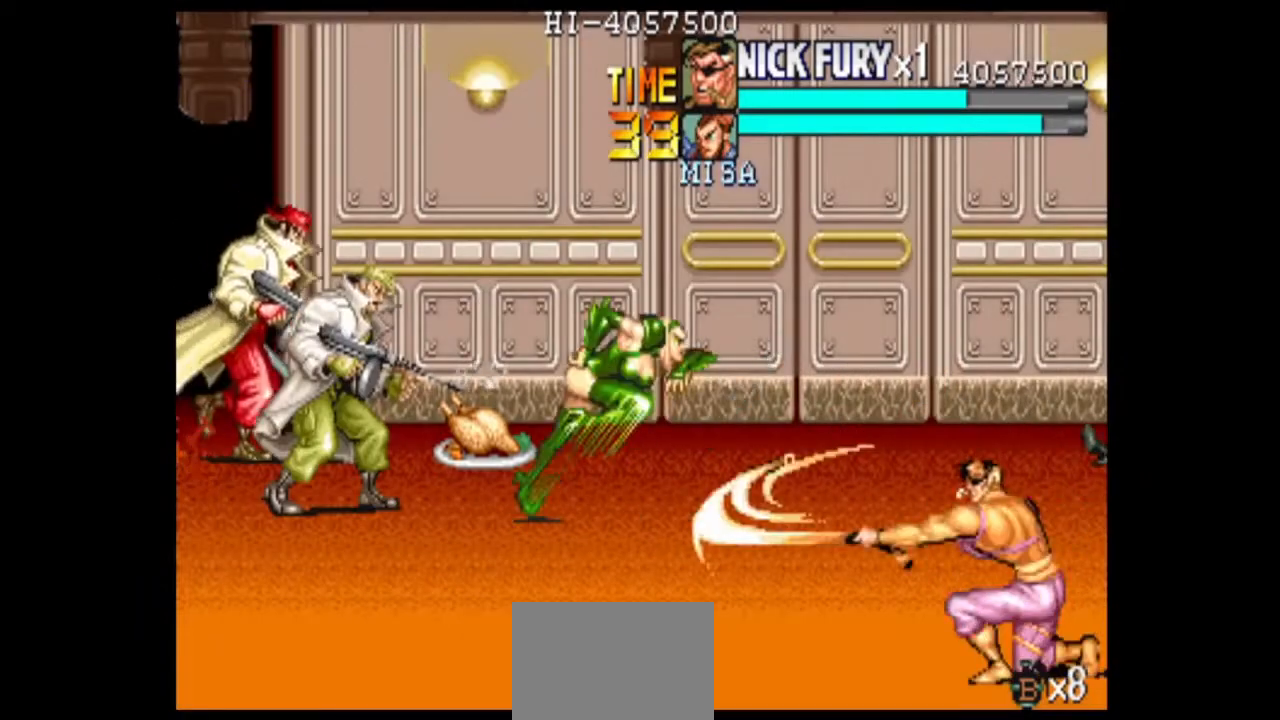
{"dt_ms": 1000, "buttons": ["B"], "left_stick": "center", "events": [[250, "B", "up"], [417, "B", "down"], [875, "B", "up"], [958, "B", "down"]]}
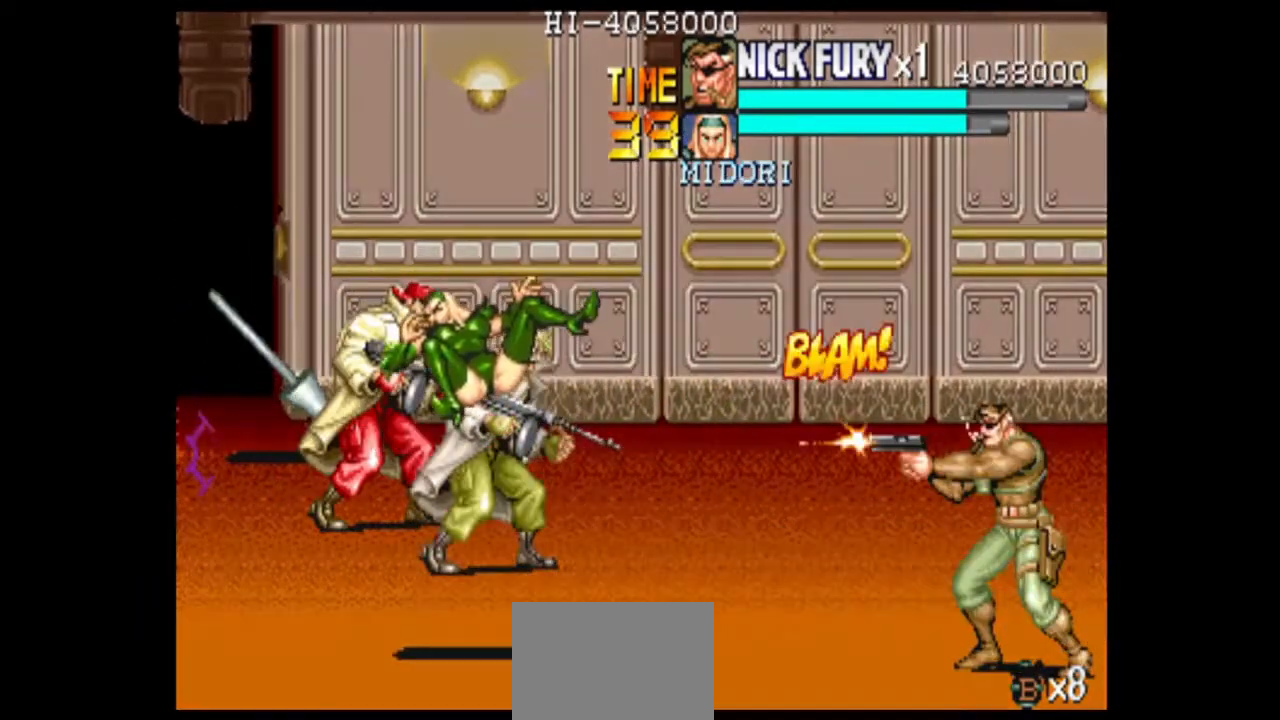
{"dt_ms": 500, "buttons": ["B"], "left_stick": "center", "events": []}
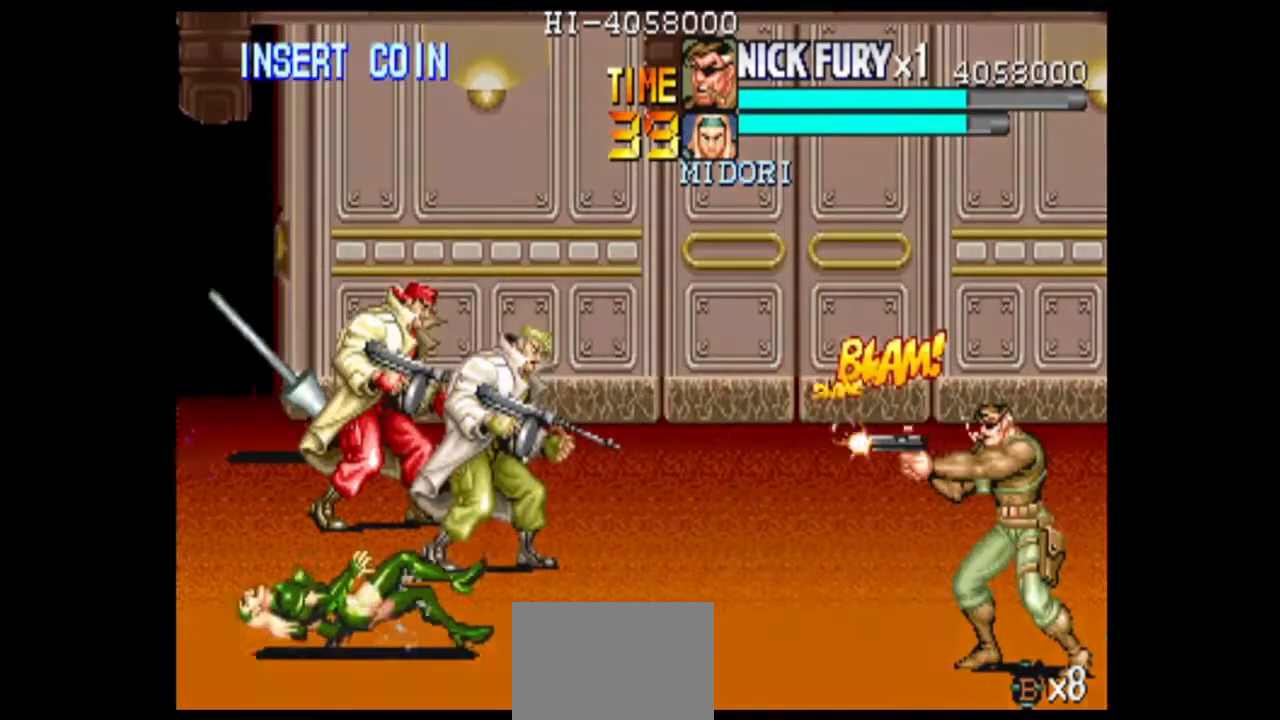
{"dt_ms": 500, "buttons": [], "left_stick": "center", "events": [[333, "B", "up"]]}
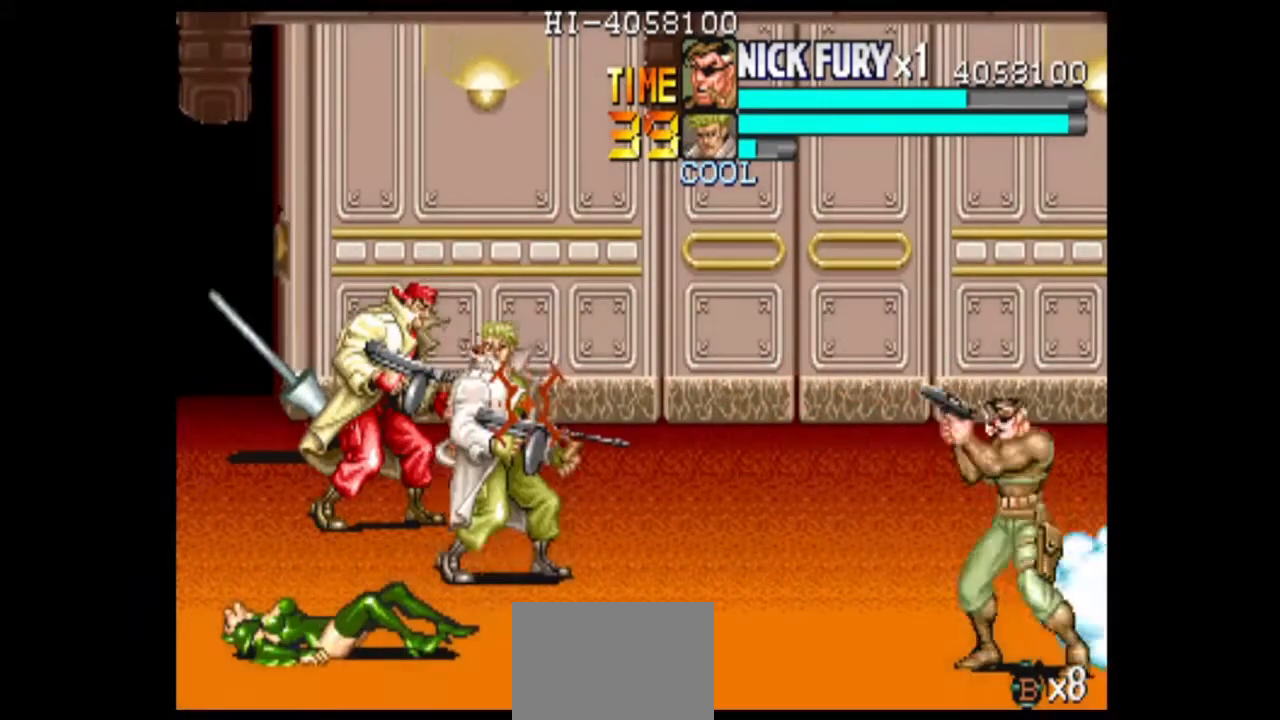
{"dt_ms": 500, "buttons": [], "left_stick": "center", "events": [[42, "left_stick", "up"], [500, "left_stick", "center"]]}
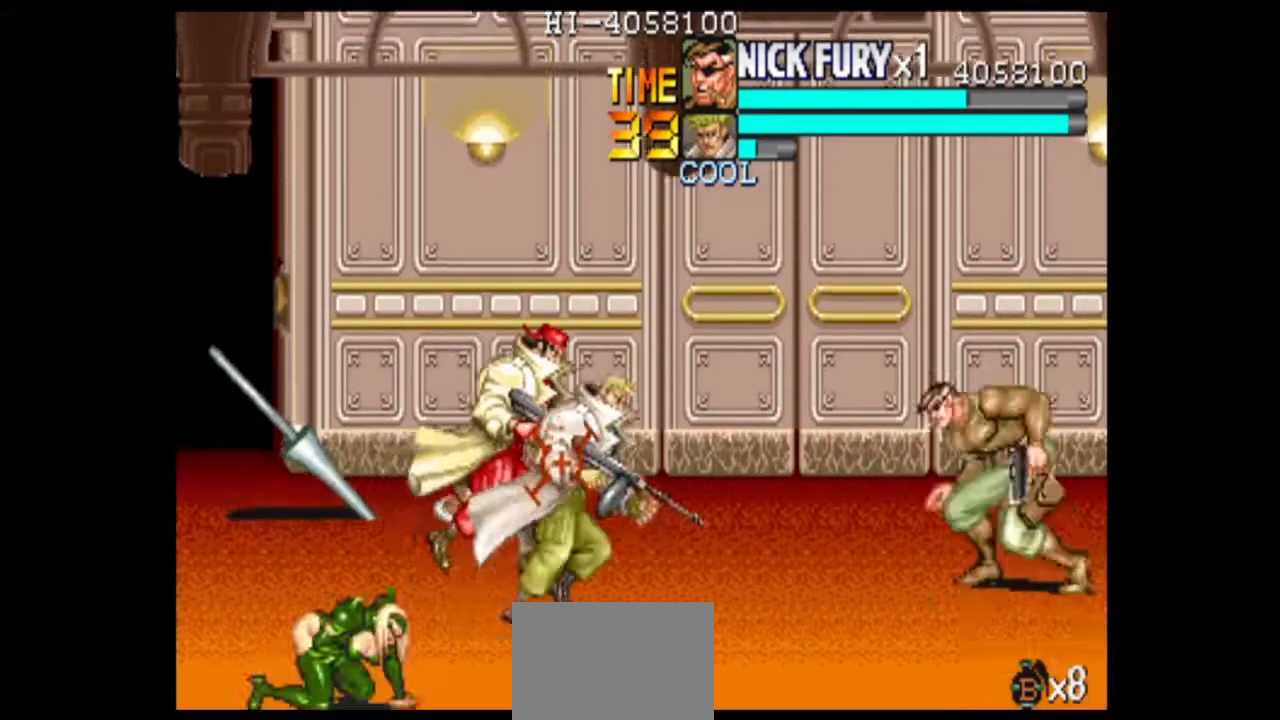
{"dt_ms": 500, "buttons": ["B"], "left_stick": "center", "events": [[42, "B", "down"], [125, "B", "up"], [292, "B", "down"]]}
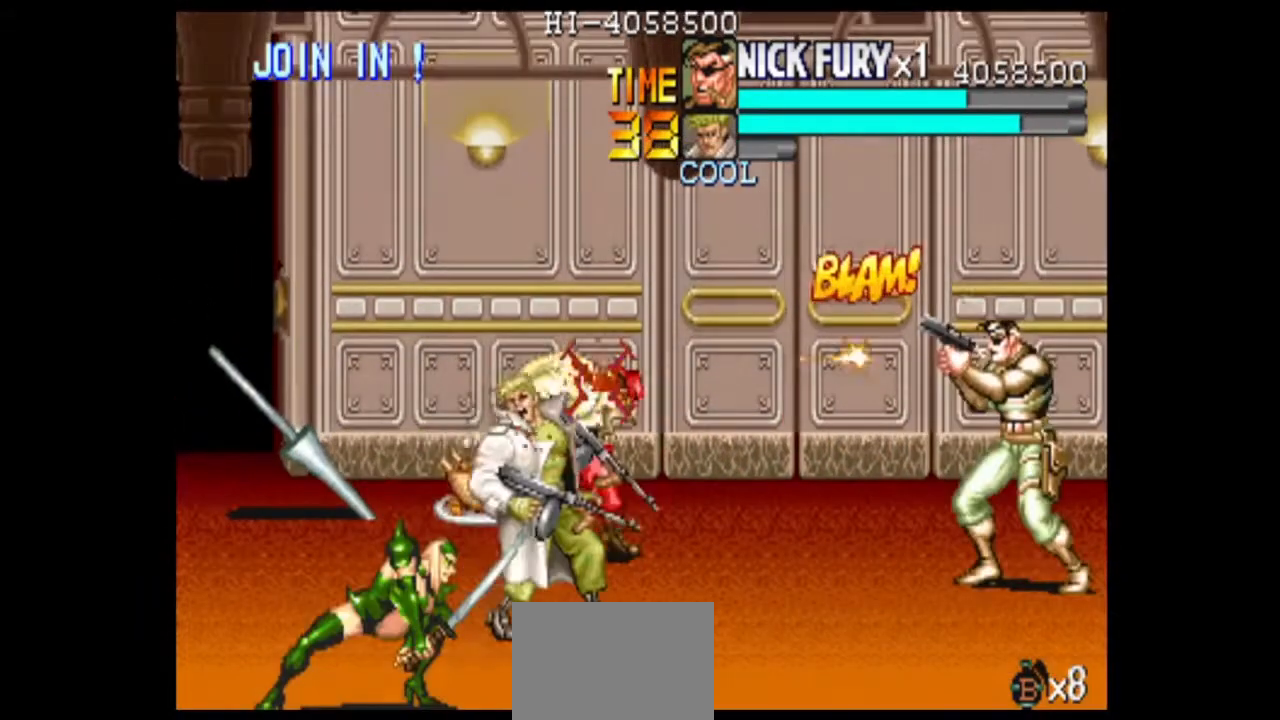
{"dt_ms": 500, "buttons": [], "left_stick": "center", "events": [[42, "B", "up"], [292, "B", "down"], [375, "B", "up"]]}
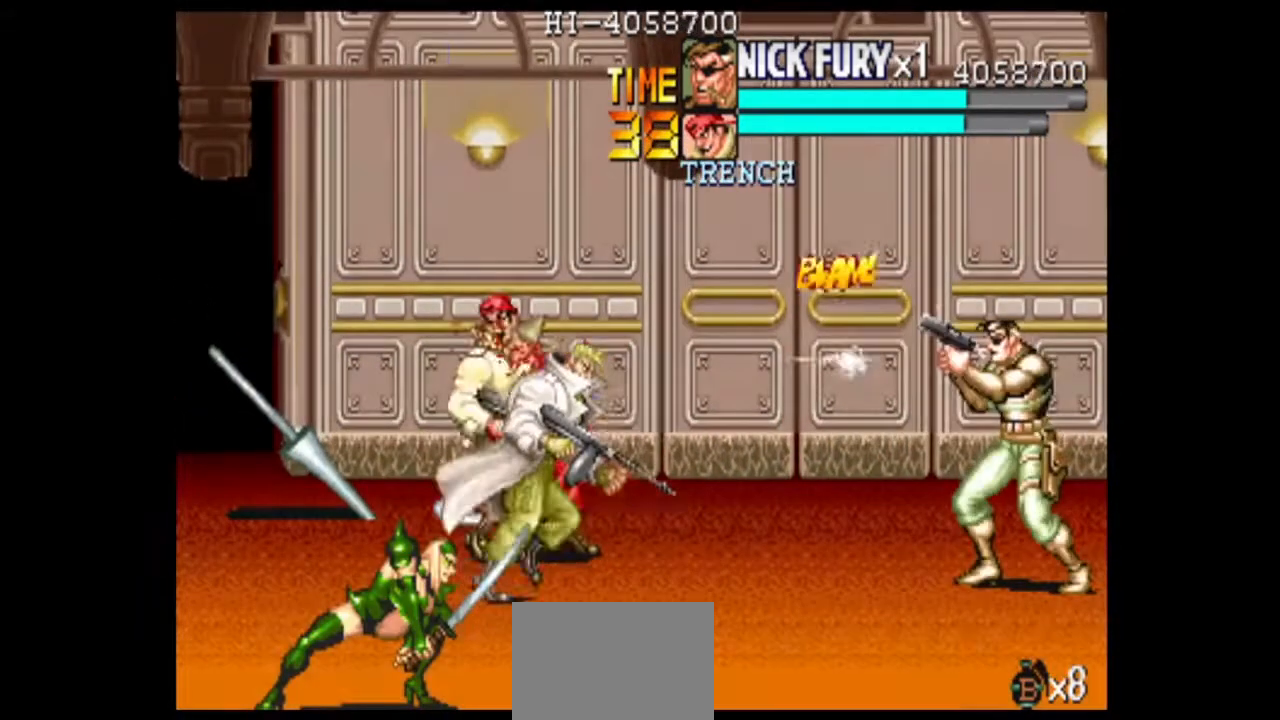
{"dt_ms": 500, "buttons": [], "left_stick": "up", "events": [[42, "B", "down"], [125, "B", "up"], [458, "left_stick", "up"]]}
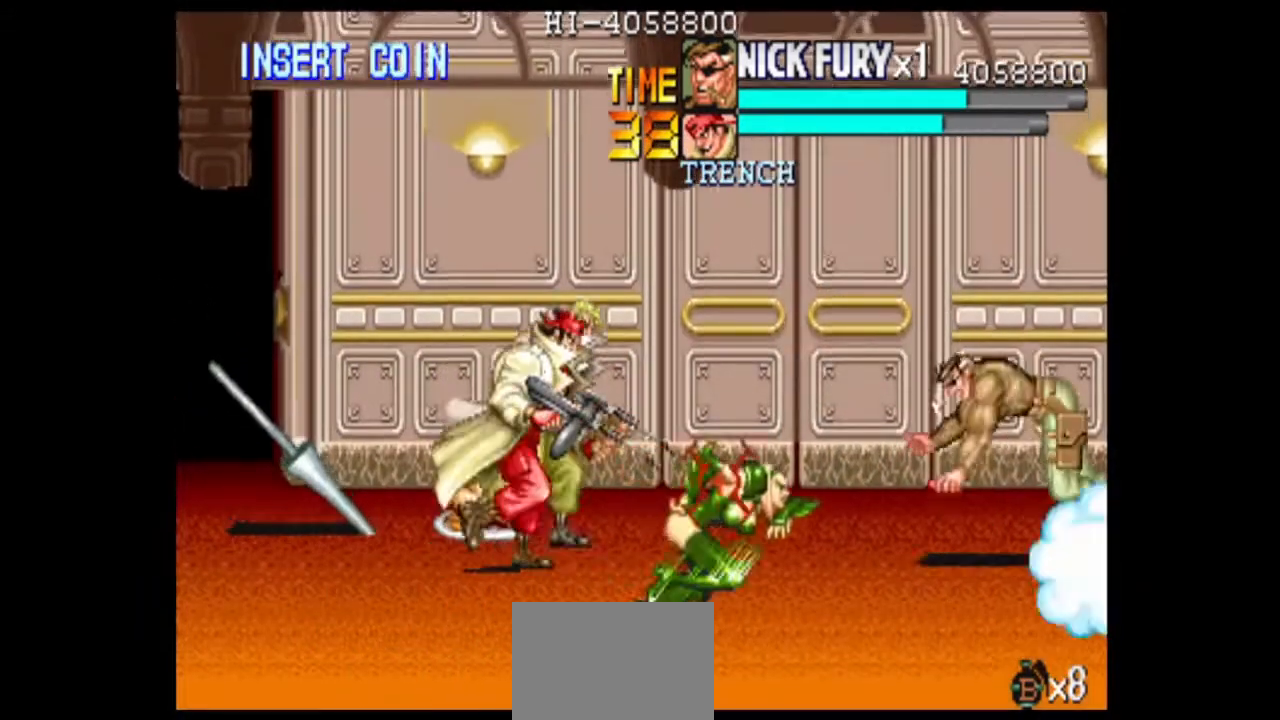
{"dt_ms": 500, "buttons": [], "left_stick": "center", "events": [[125, "left_stick", "center"], [375, "B", "down"], [458, "B", "up"]]}
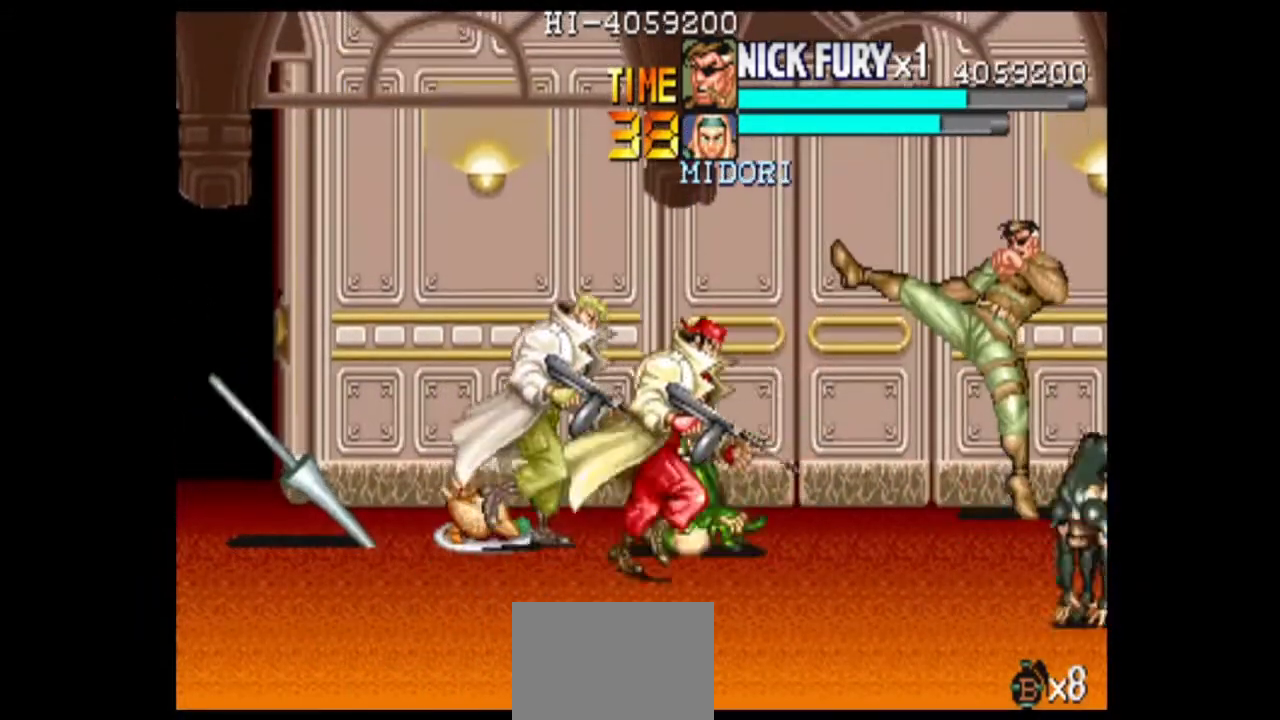
{"dt_ms": 500, "buttons": [], "left_stick": "down", "events": [[375, "left_stick", "down"]]}
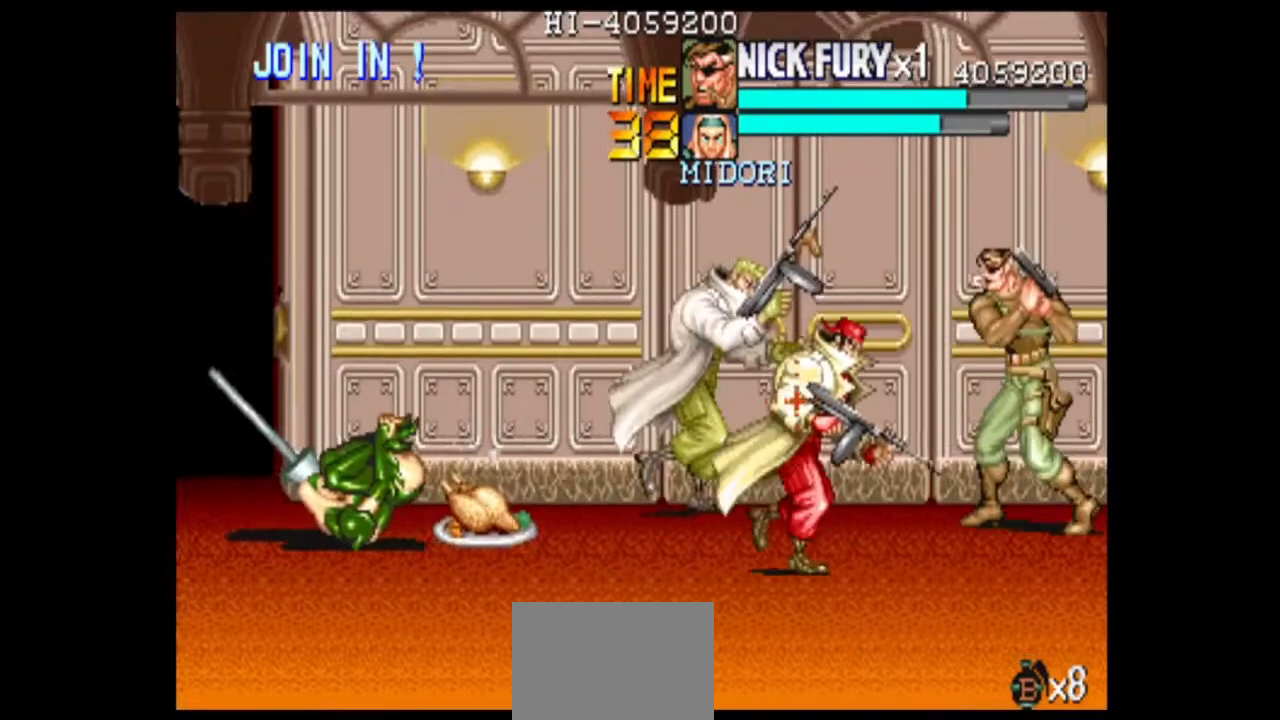
{"dt_ms": 500, "buttons": [], "left_stick": "down", "events": [[83, "left_stick", "center"], [167, "left_stick", "down"]]}
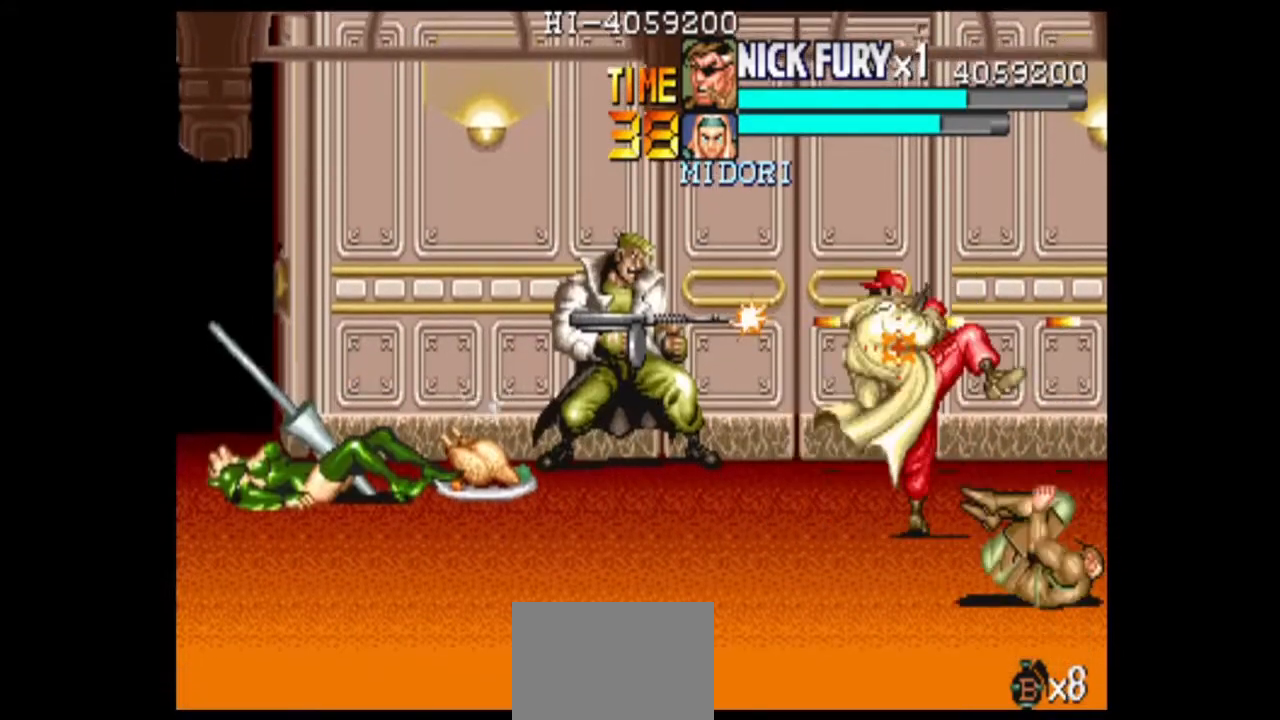
{"dt_ms": 500, "buttons": [], "left_stick": "center", "events": [[458, "left_stick", "center"]]}
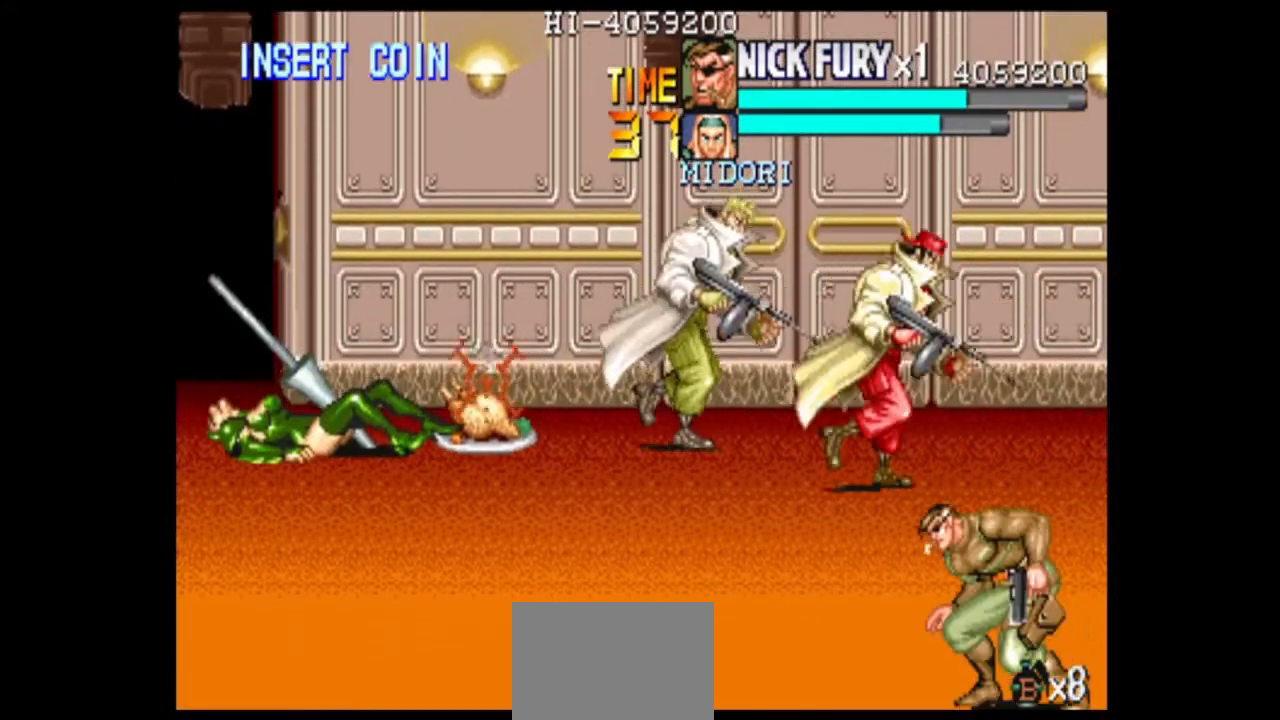
{"dt_ms": 500, "buttons": [], "left_stick": "left", "events": [[42, "left_stick", "left"], [125, "left_stick", "center"], [208, "left_stick", "left"]]}
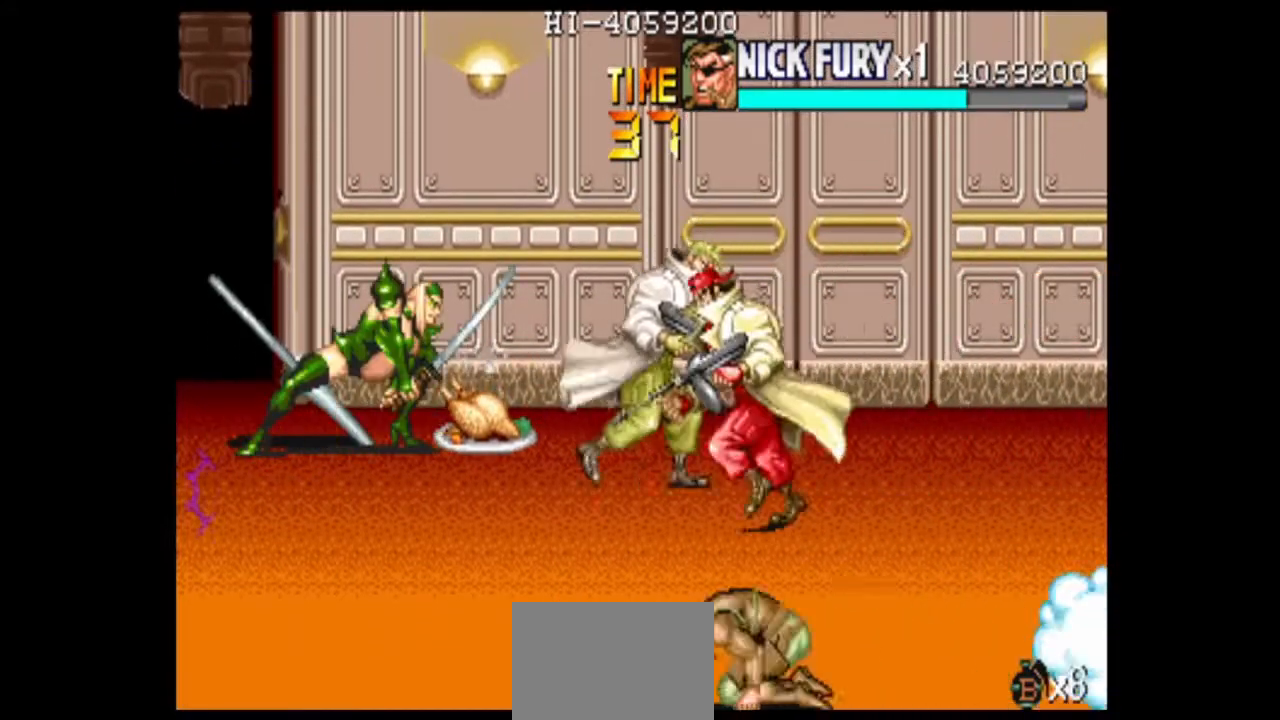
{"dt_ms": 1000, "buttons": [], "left_stick": "center"}
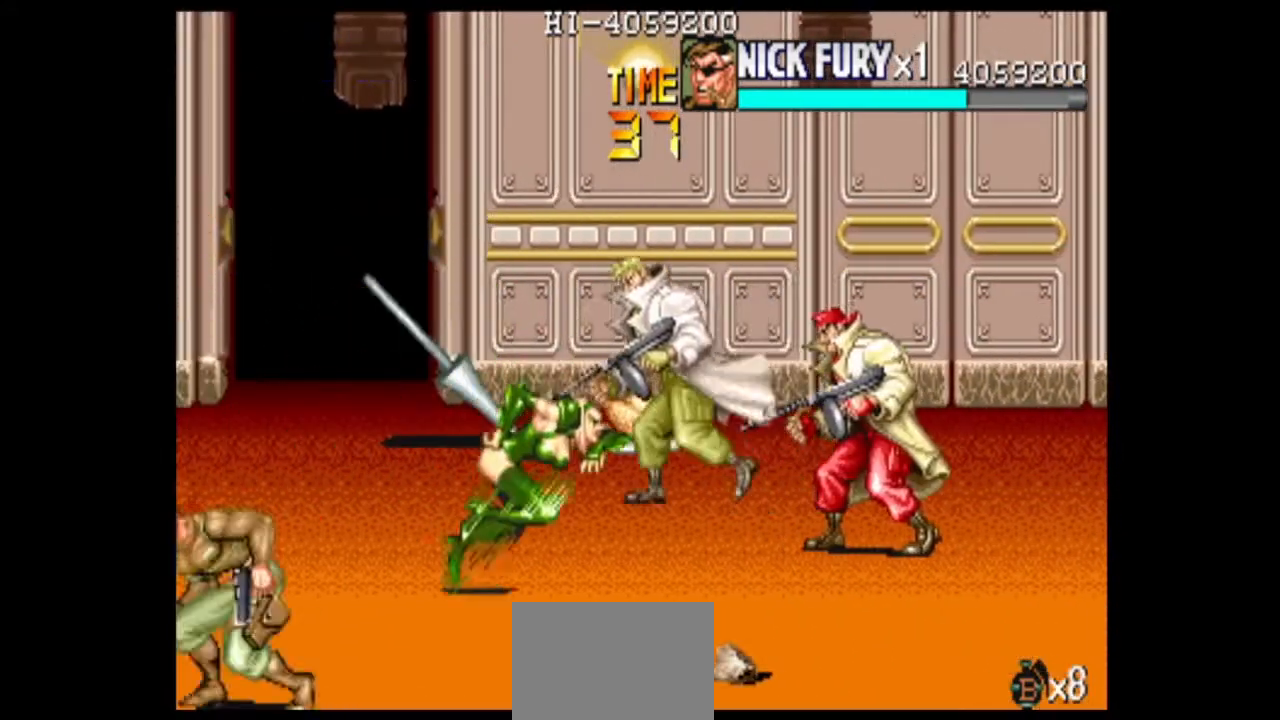
{"dt_ms": 500, "buttons": [], "left_stick": "center", "events": [[83, "left_stick", "right"], [250, "B", "down"], [250, "left_stick", "center"], [458, "B", "up"]]}
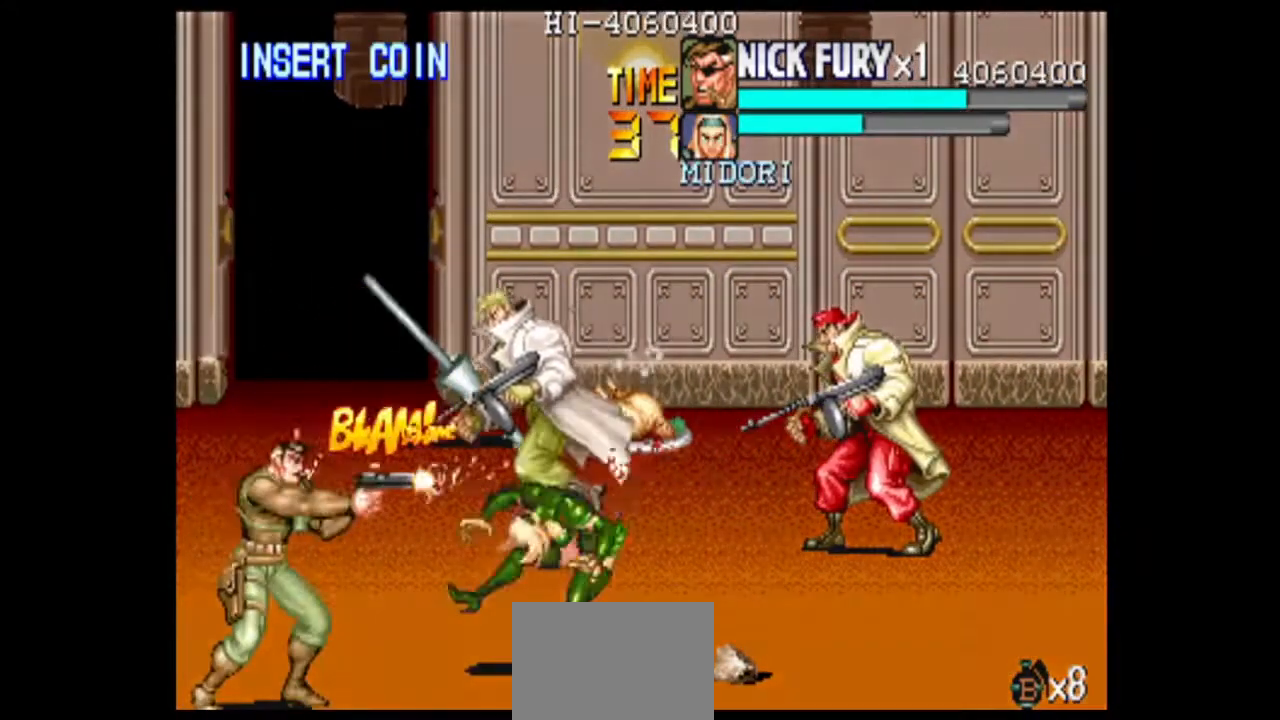
{"dt_ms": 1000, "buttons": [], "left_stick": "center", "events": [[42, "B", "down"], [750, "B", "up"]]}
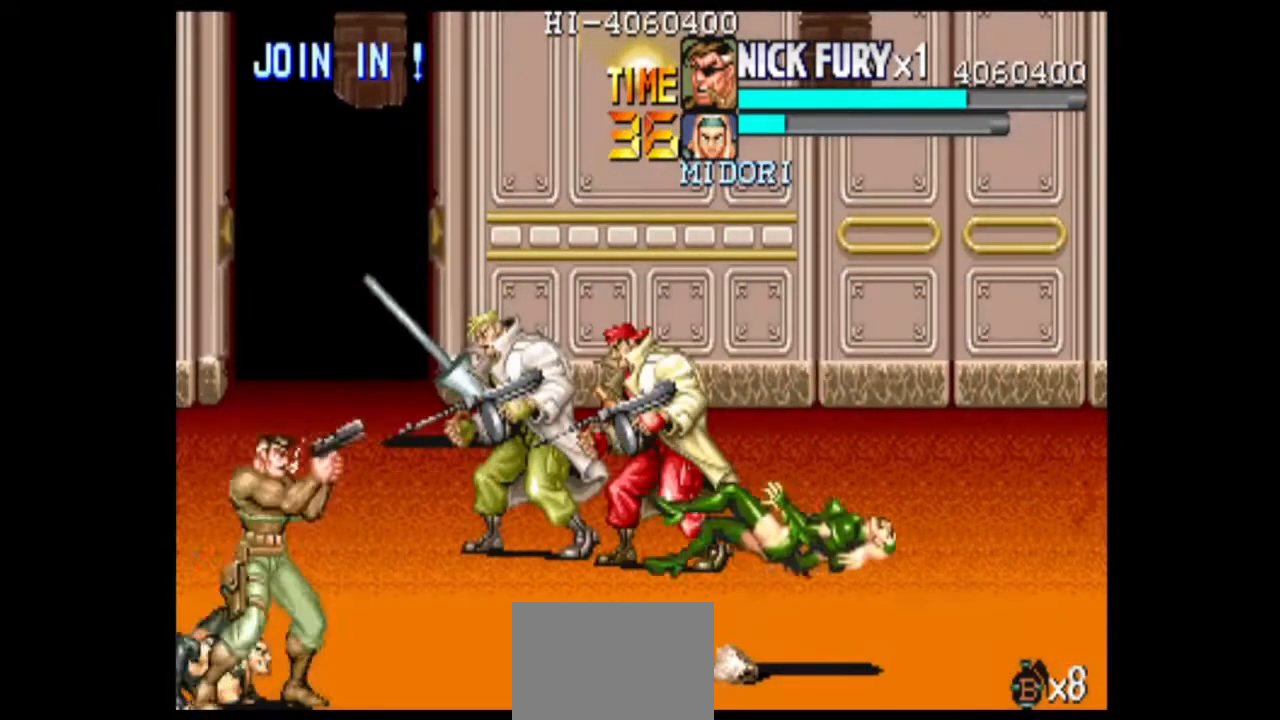
{"dt_ms": 500, "buttons": ["B"], "left_stick": "center", "events": [[42, "left_stick", "right"], [458, "left_stick", "center"], [500, "B", "down"]]}
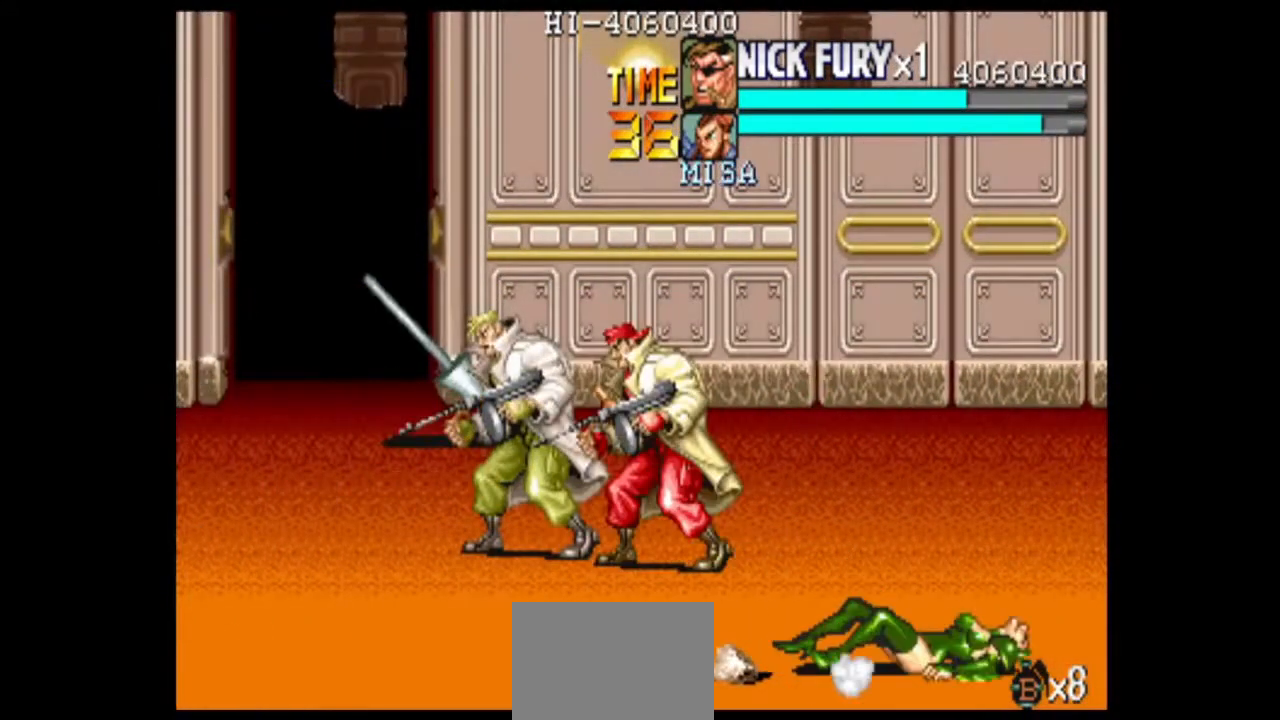
{"dt_ms": 500, "buttons": [], "left_stick": "center", "events": [[83, "left_stick", "up-right"], [167, "left_stick", "left"], [292, "left_stick", "right"], [458, "B", "up"], [458, "left_stick", "center"]]}
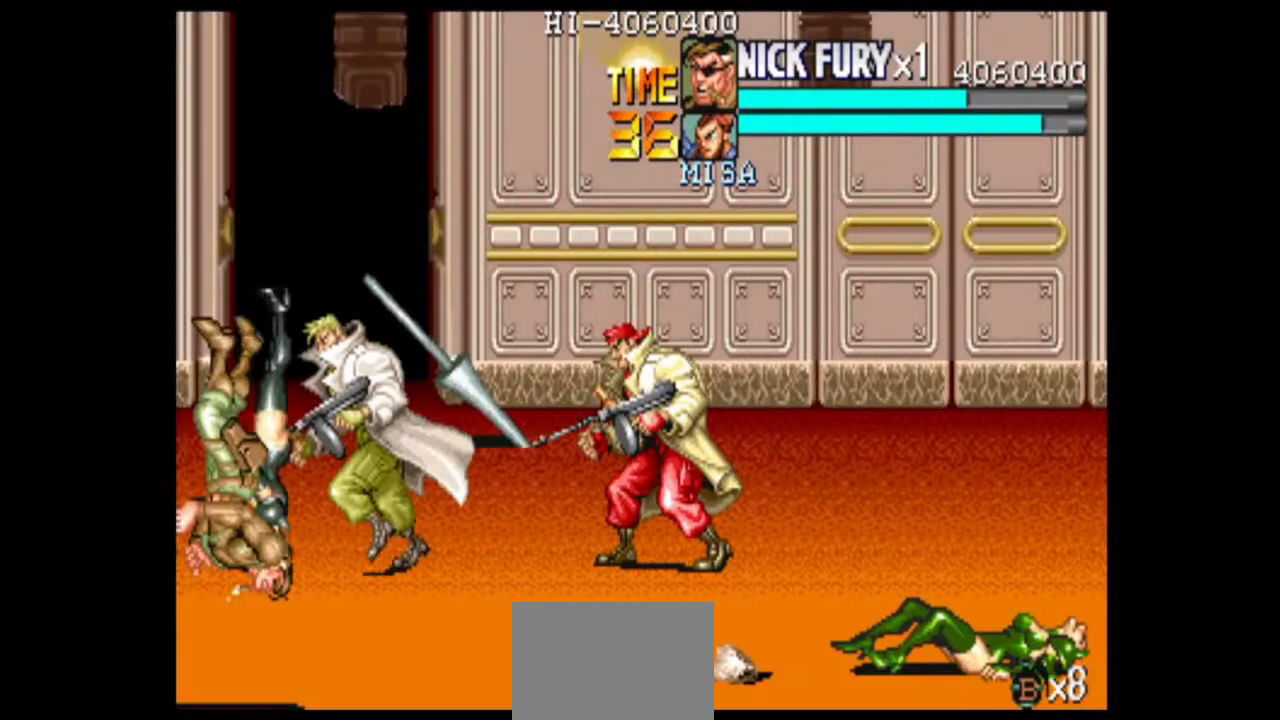
{"dt_ms": 500, "buttons": ["B"], "left_stick": "up-right", "events": [[42, "B", "down"], [83, "left_stick", "right"], [292, "left_stick", "center"], [500, "left_stick", "up-right"]]}
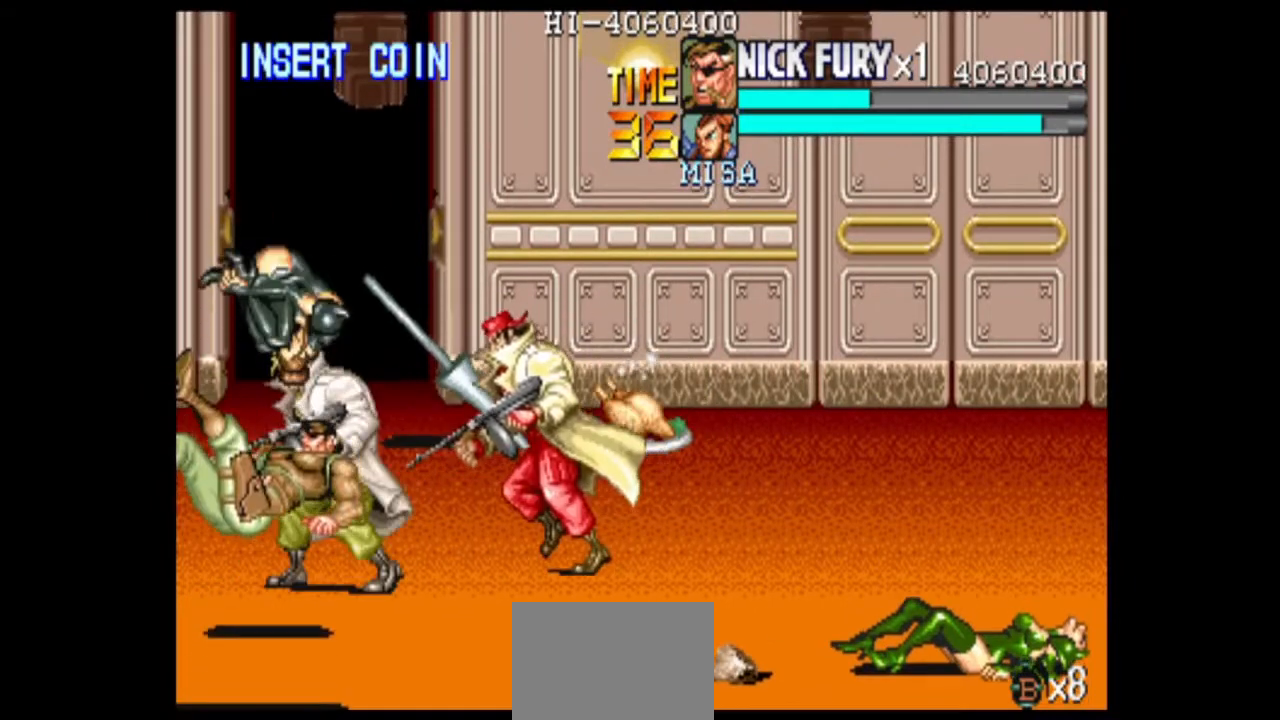
{"dt_ms": 500, "buttons": [], "left_stick": "center", "events": [[83, "B", "up"], [167, "left_stick", "center"]]}
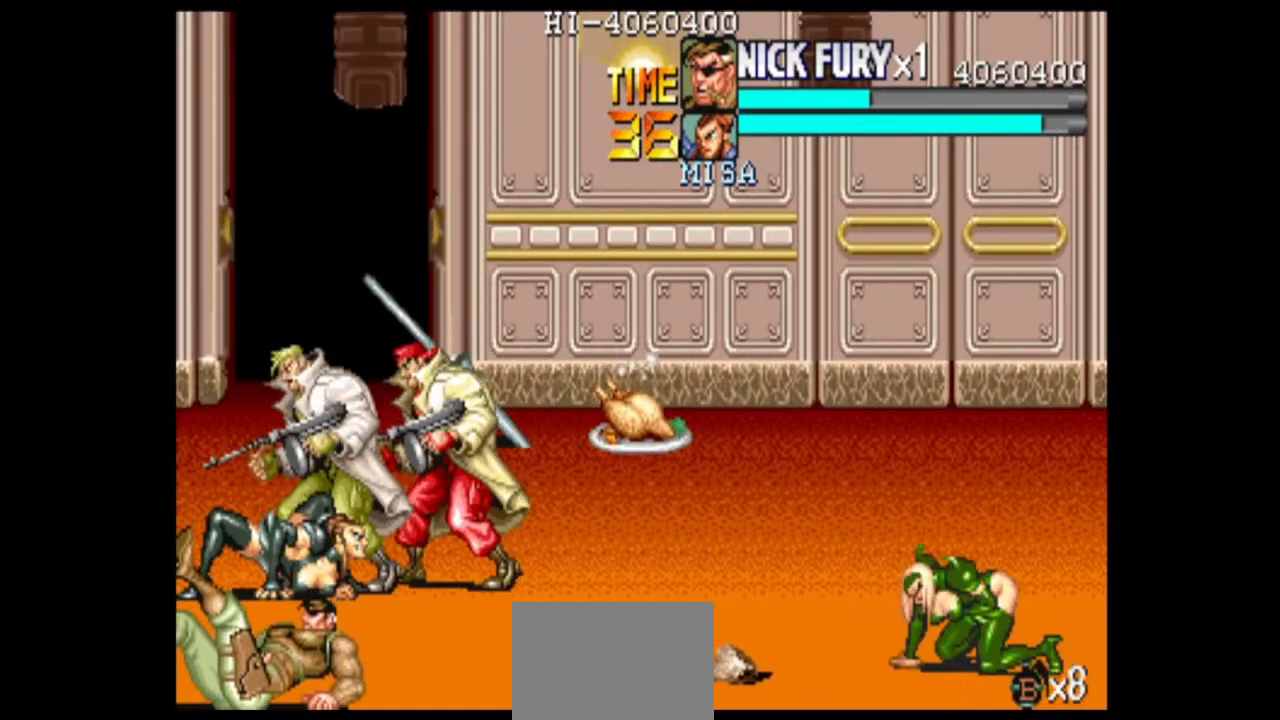
{"dt_ms": 500, "buttons": [], "left_stick": "up", "events": [[83, "B", "down"], [167, "B", "up"], [250, "B", "down"], [375, "B", "up"], [458, "left_stick", "up"]]}
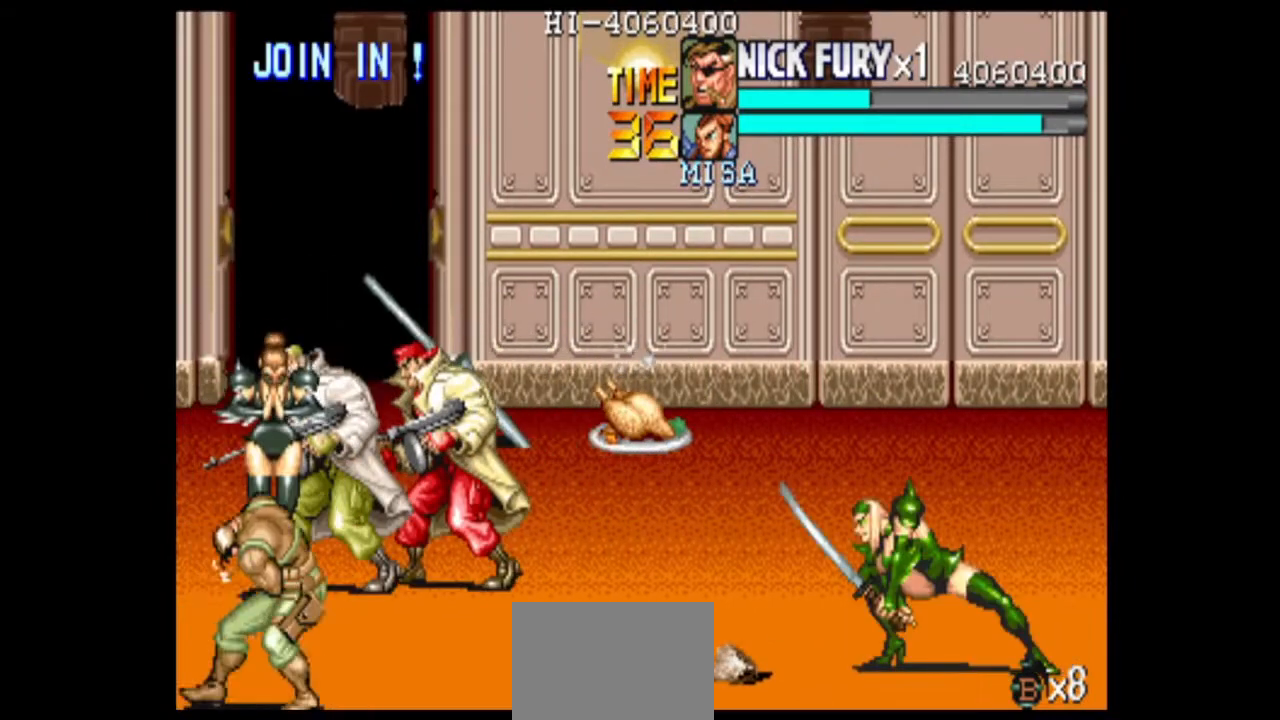
{"dt_ms": 500, "buttons": [], "left_stick": "up", "events": []}